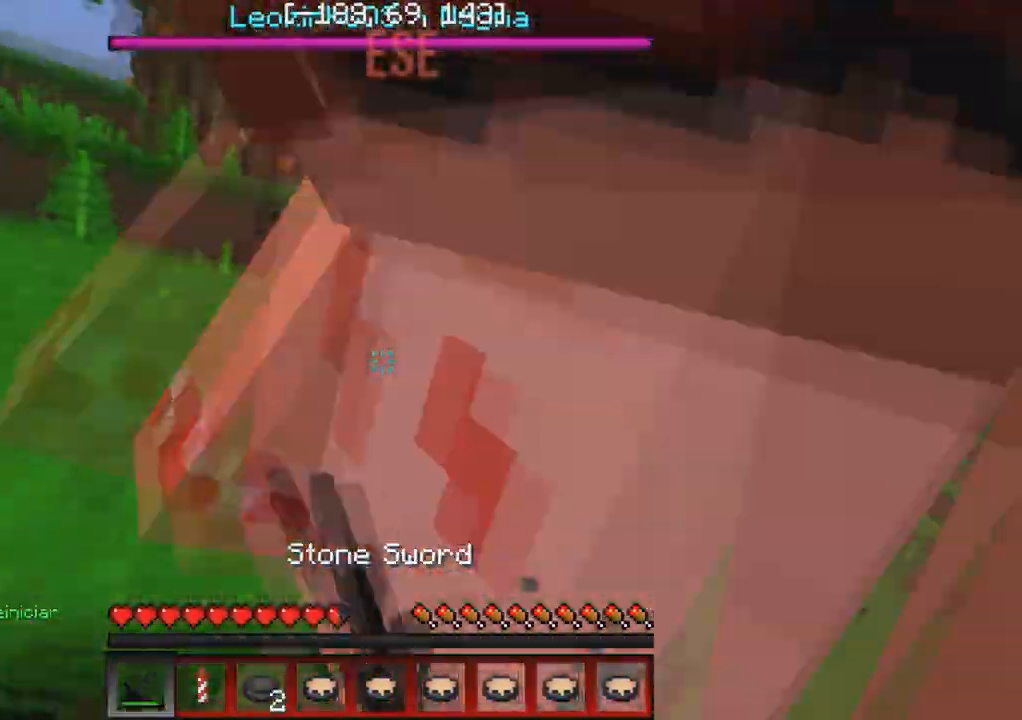
Gameplay with keyboard; each line is a JSON object with the keys held at the frame after it. "events" lists presses ("down") and releases ("up") of "a", "d", "s" and "w" between this image and that frame as [ms after this image, input, new state], when the widget could be followed in between. No other keys are recorded. Mouse input is not recorded.
{"keys": ["a", "w"], "events": [[400, "w", "down"]]}
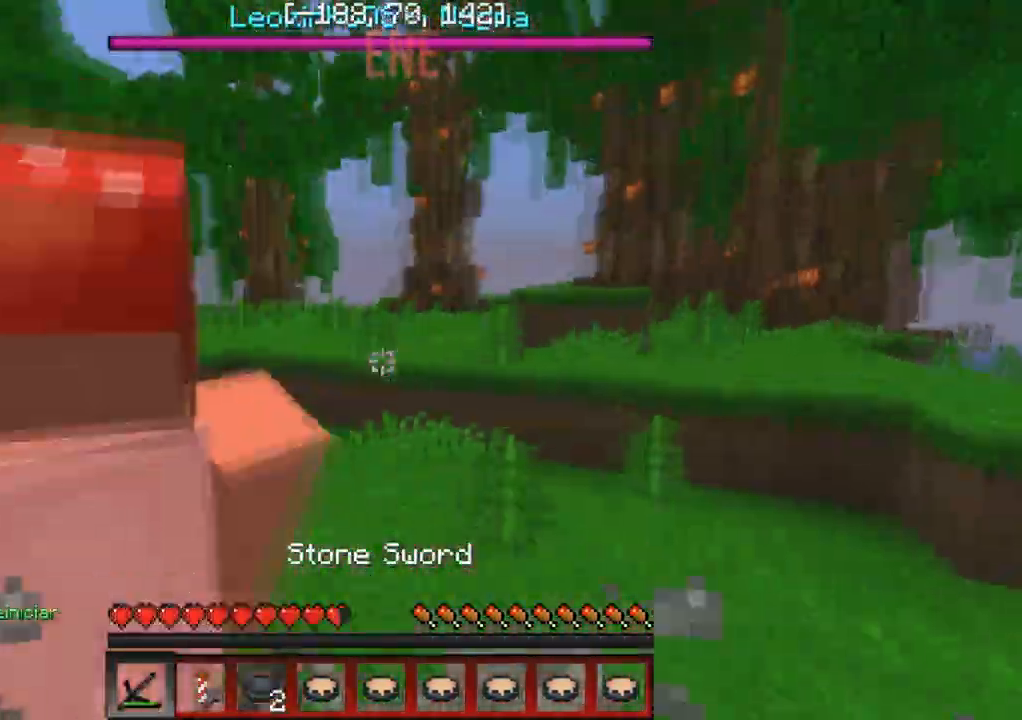
{"keys": ["w"], "events": [[33, "a", "up"]]}
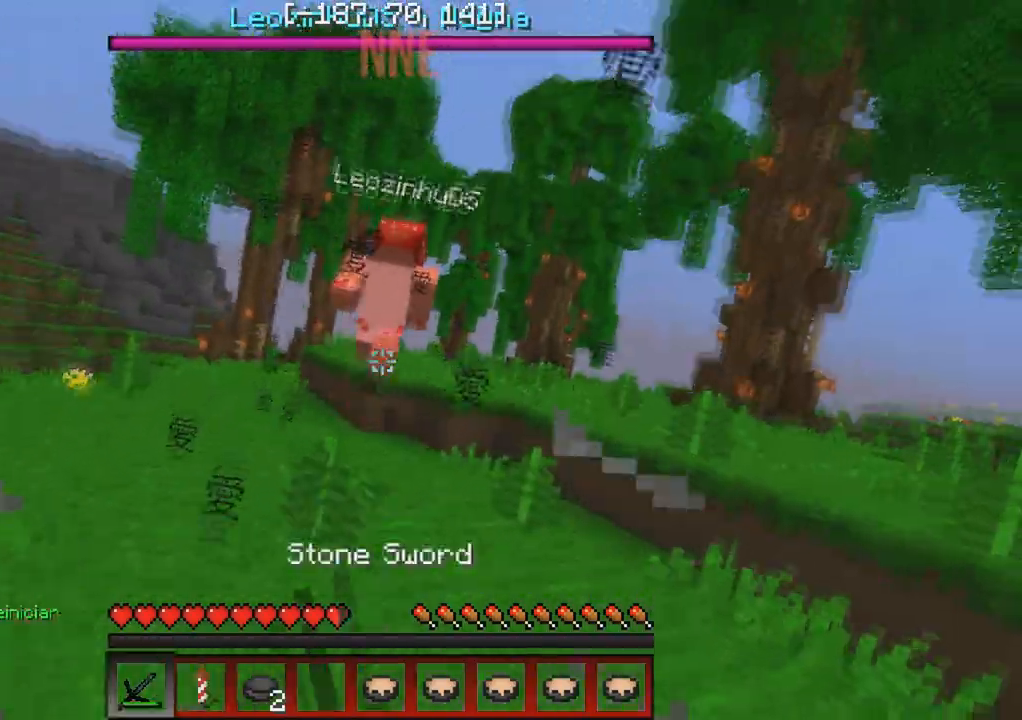
{"keys": ["w"], "events": []}
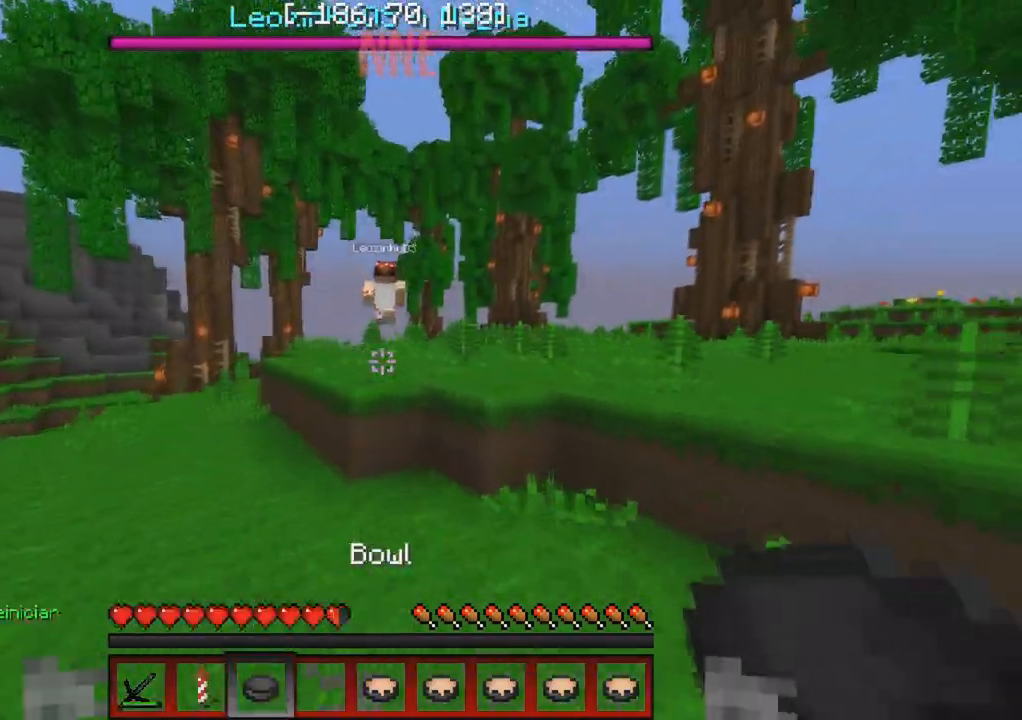
{"keys": ["w"], "events": []}
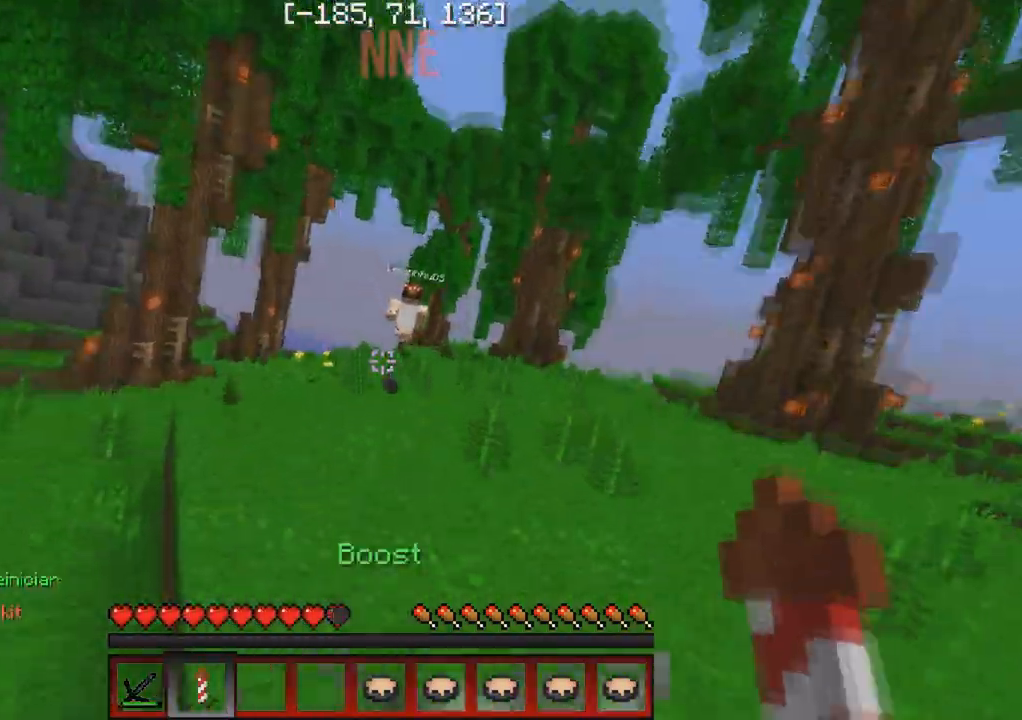
{"keys": ["w"], "events": []}
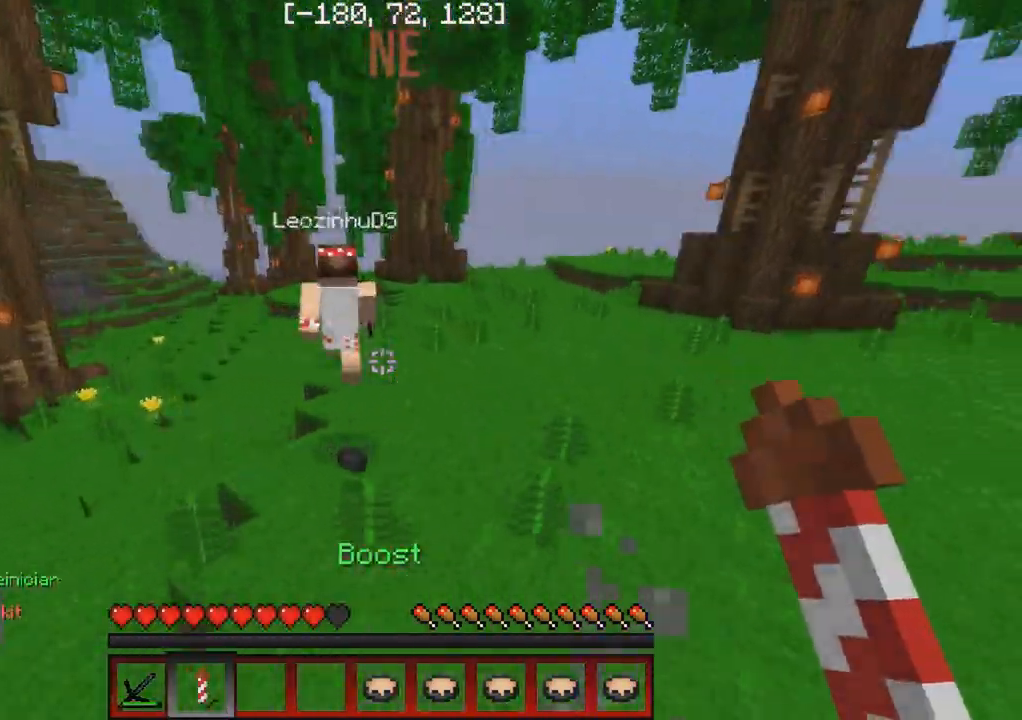
{"keys": ["w"], "events": []}
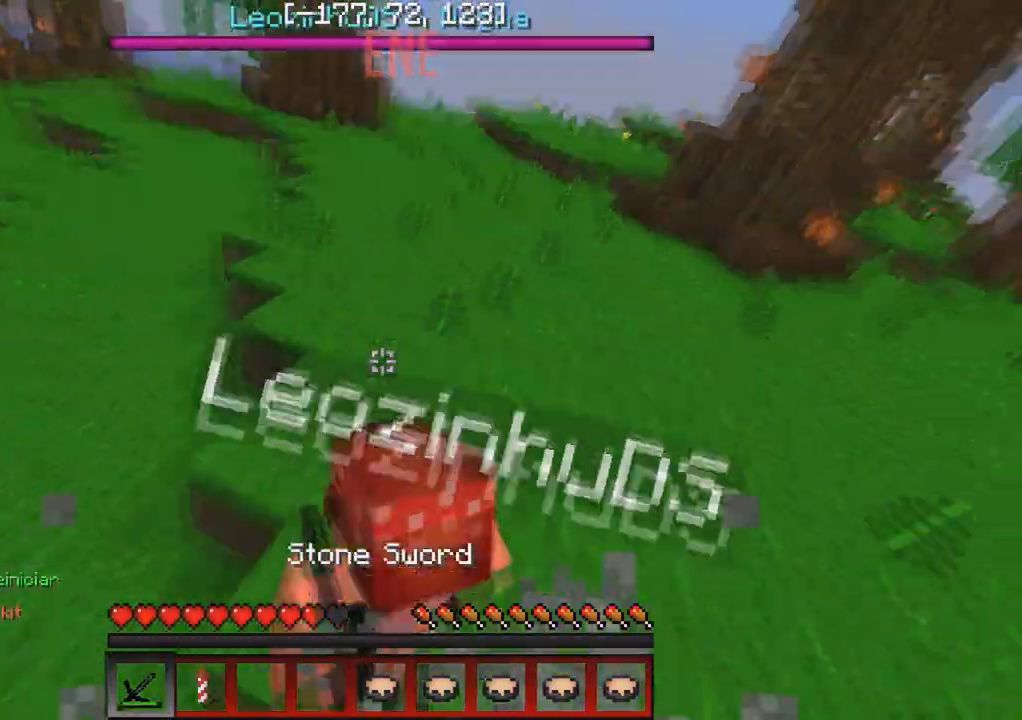
{"keys": ["a"], "events": [[400, "a", "down"], [450, "w", "up"]]}
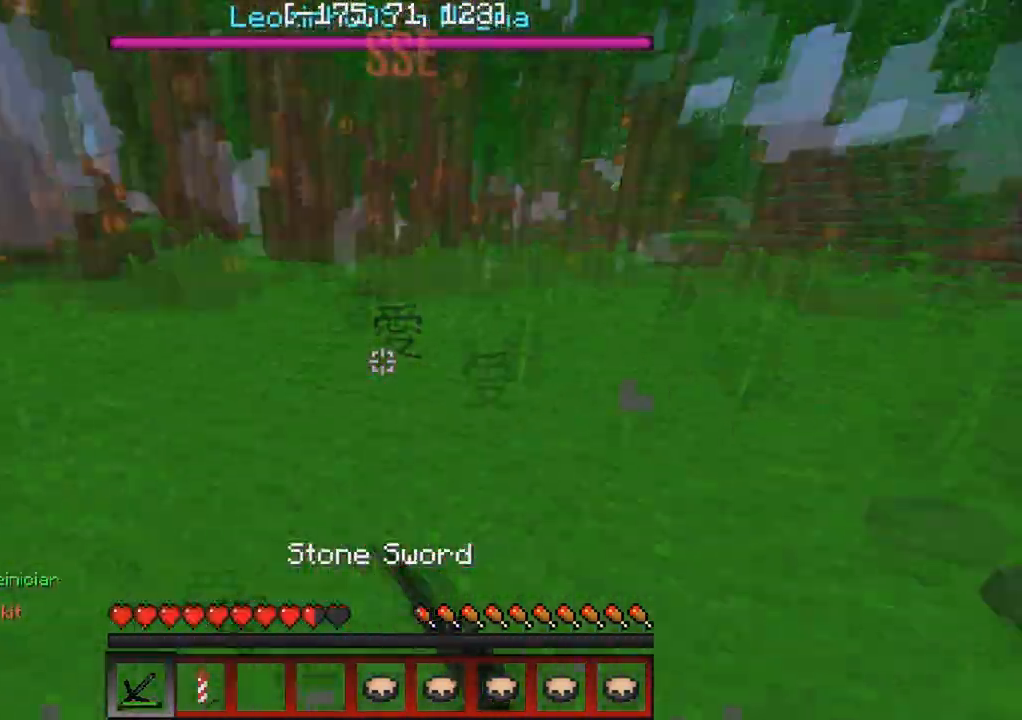
{"keys": ["w"], "events": [[67, "w", "down"], [167, "a", "up"]]}
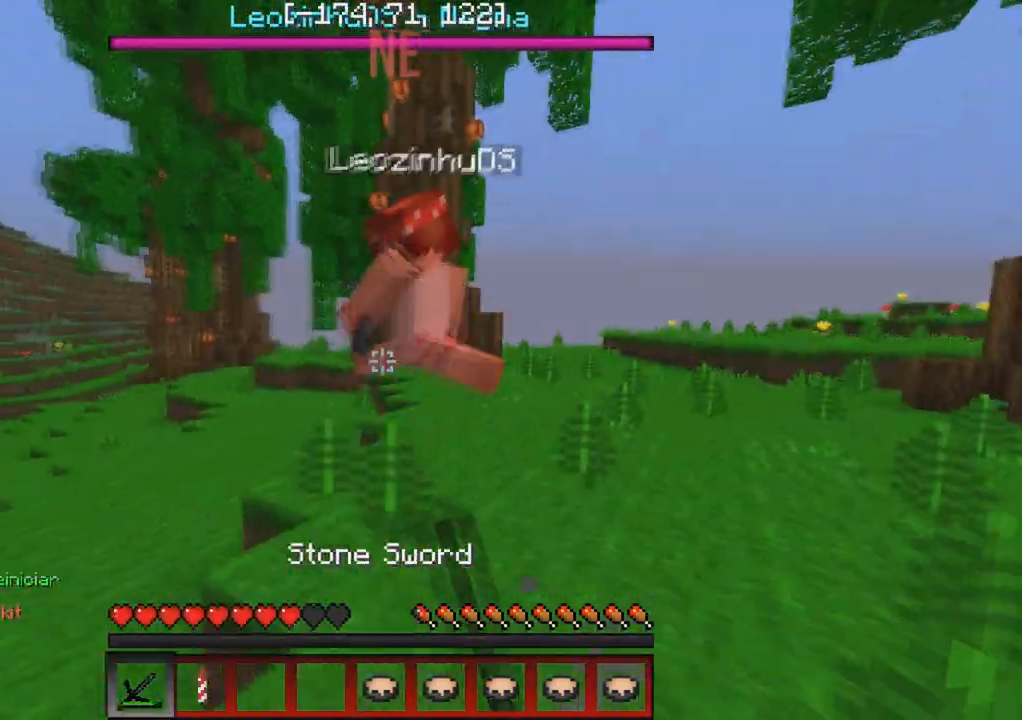
{"keys": ["d", "w"], "events": [[400, "d", "down"]]}
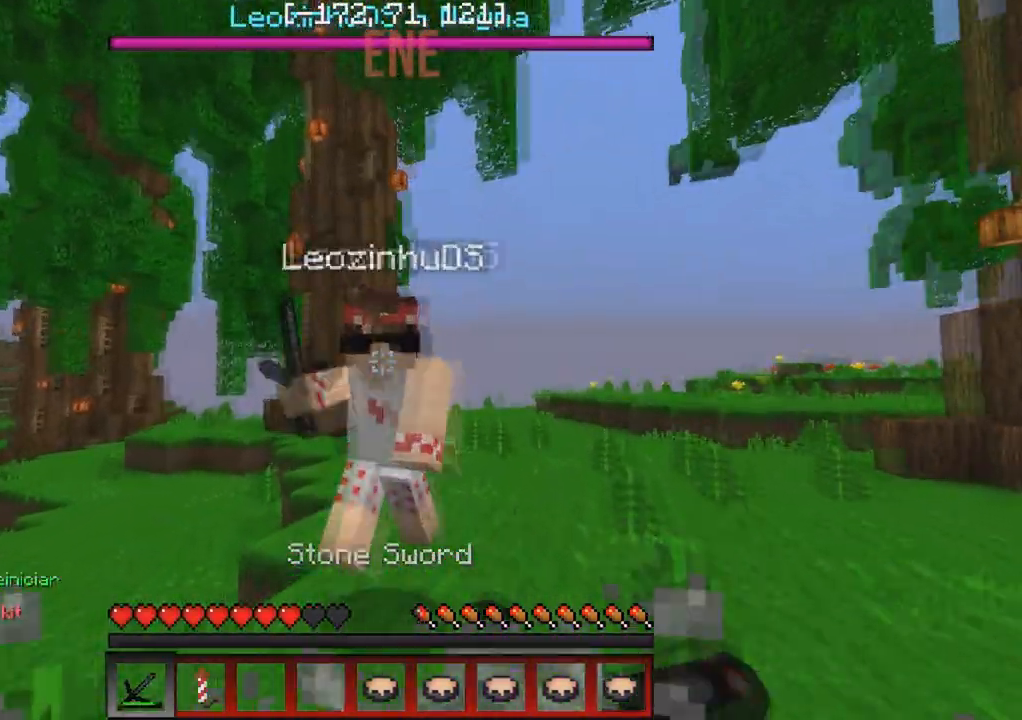
{"keys": ["w"], "events": [[483, "d", "up"]]}
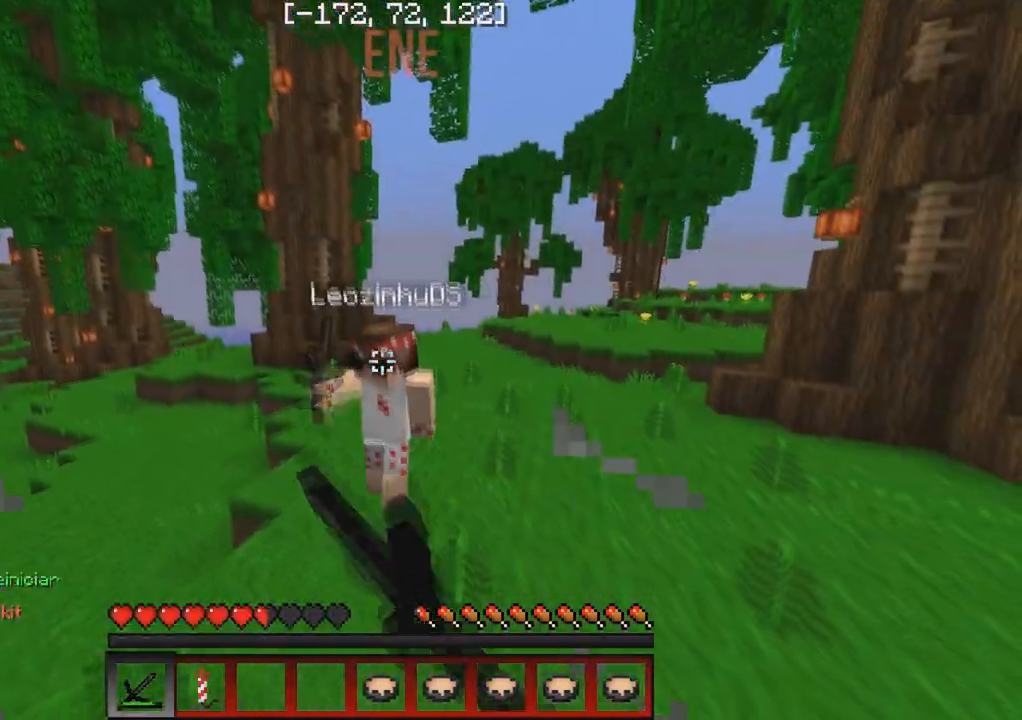
{"keys": ["w"], "events": []}
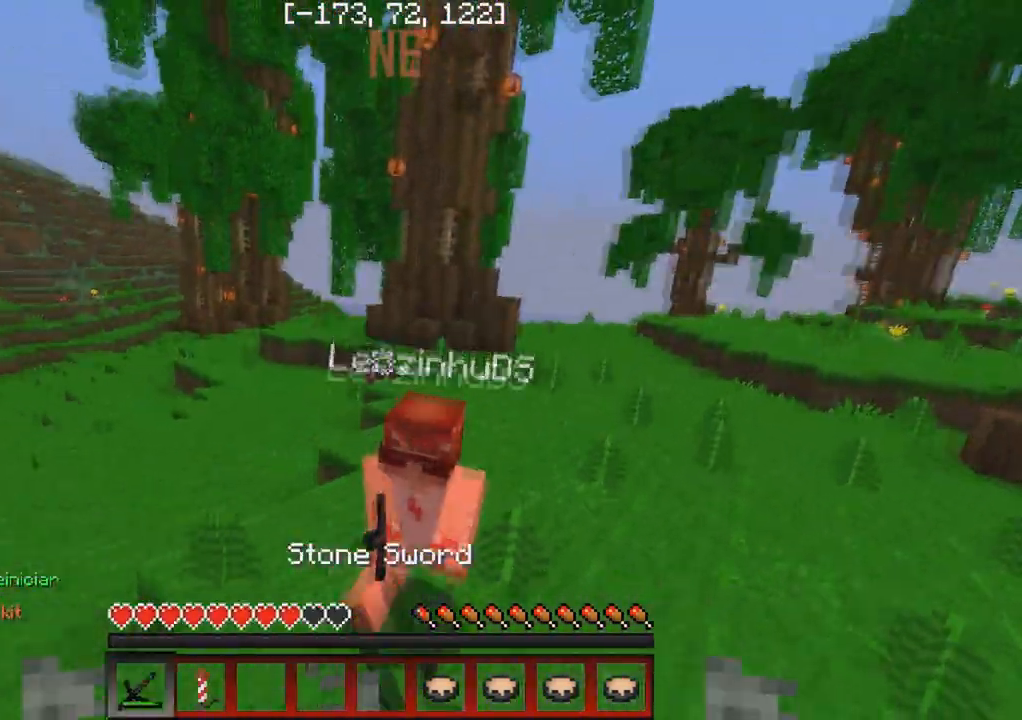
{"keys": ["d", "w"], "events": [[50, "d", "down"], [350, "d", "up"], [500, "d", "down"]]}
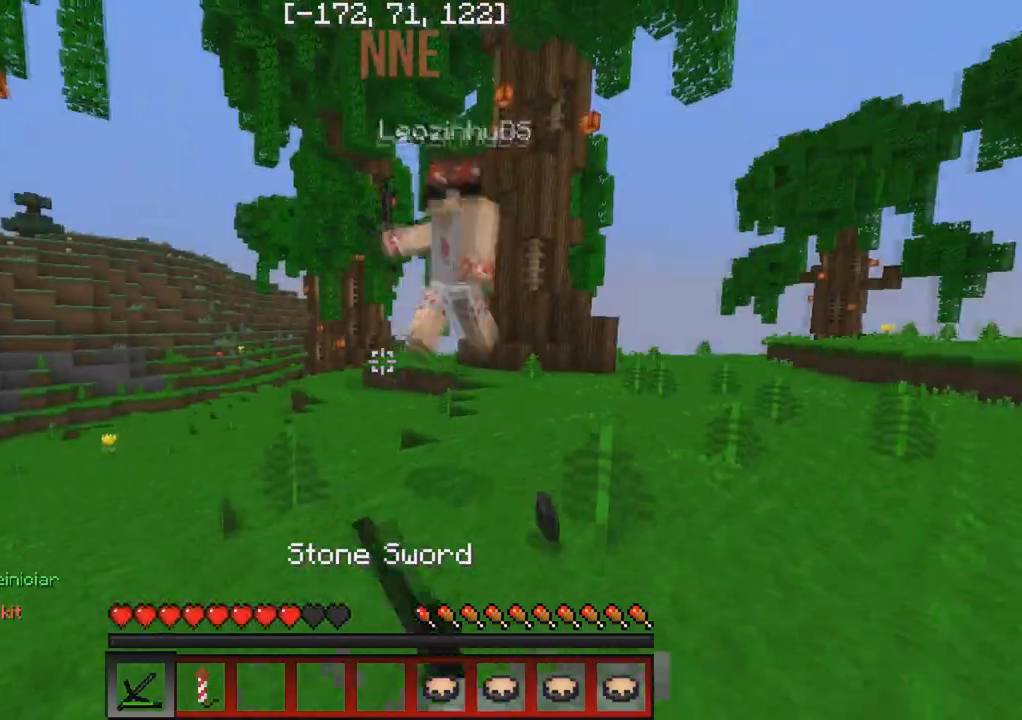
{"keys": ["w"], "events": [[333, "d", "up"]]}
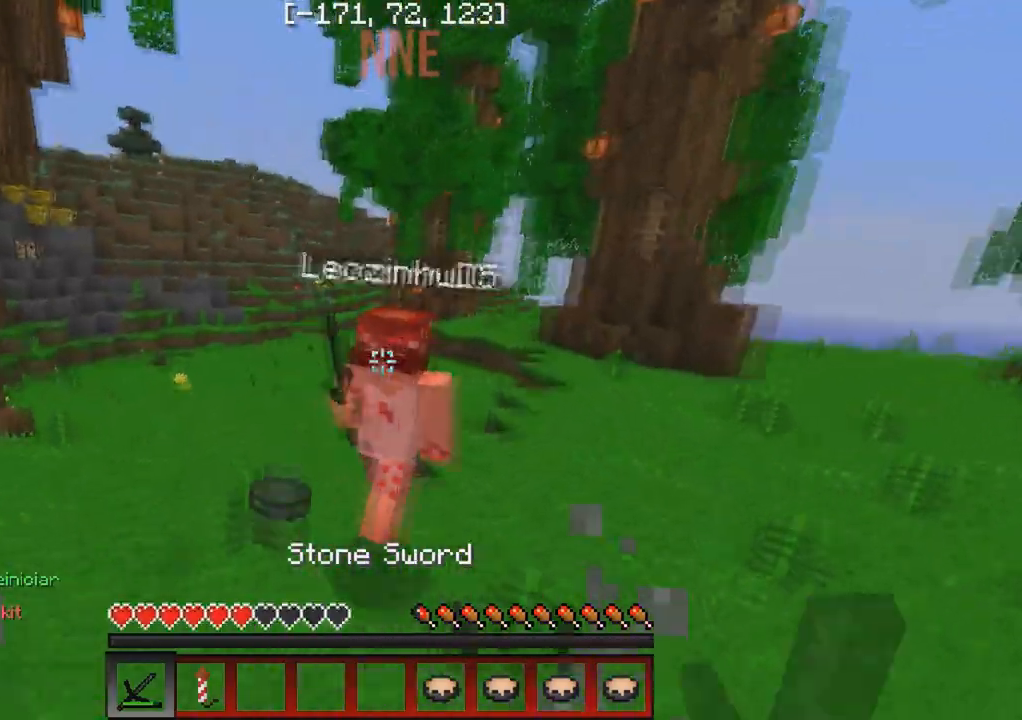
{"keys": ["w"], "events": []}
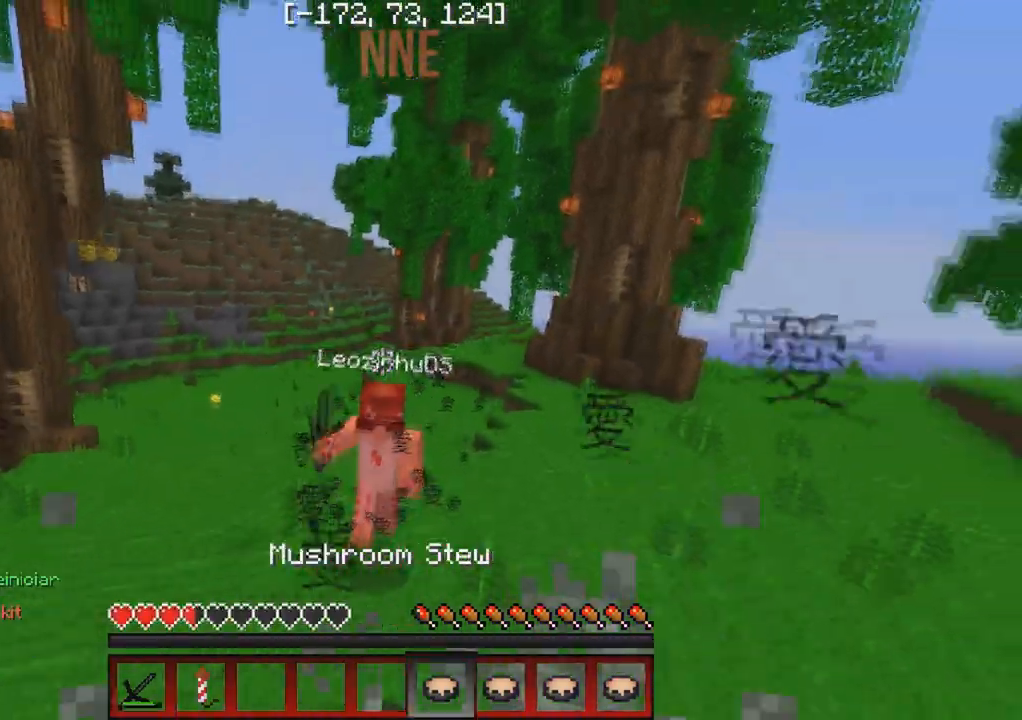
{"keys": ["w"], "events": []}
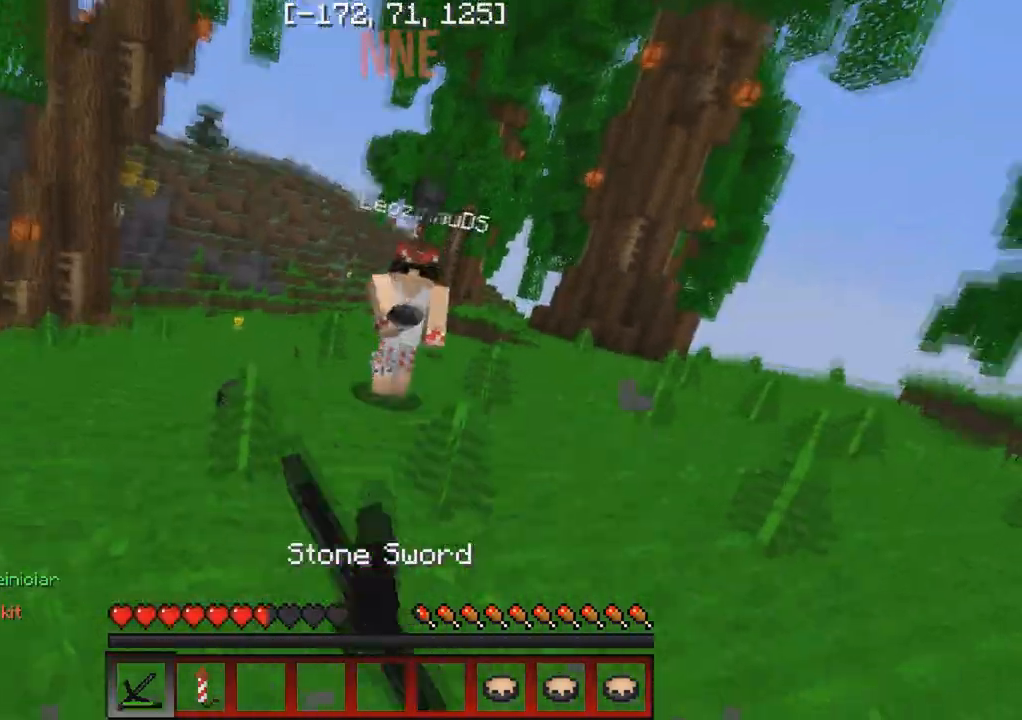
{"keys": ["w"], "events": []}
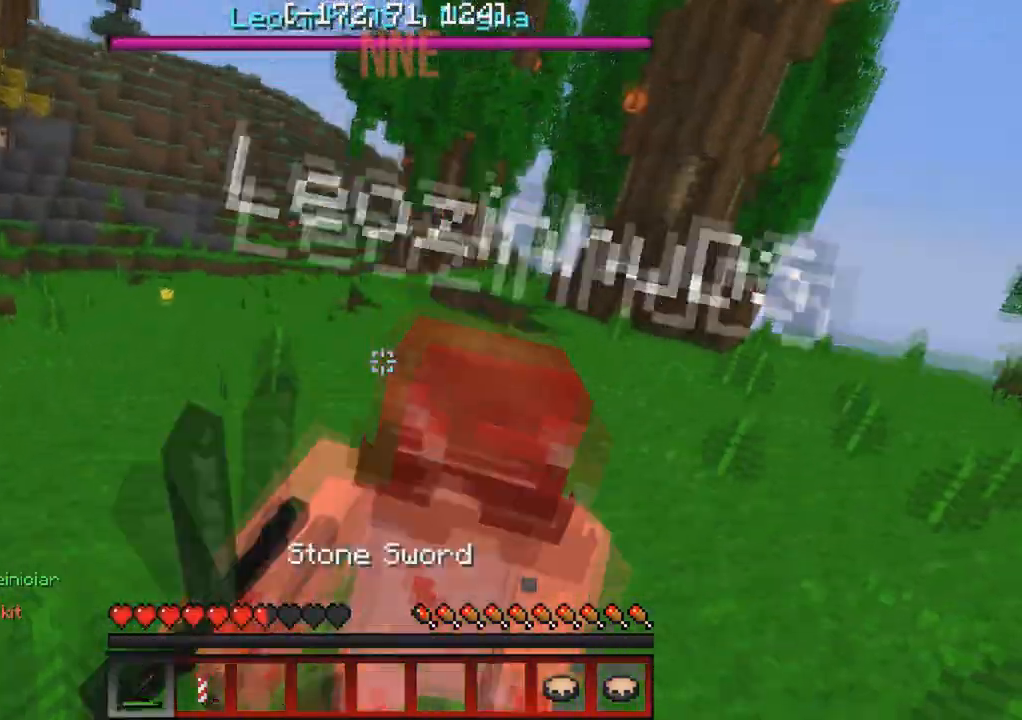
{"keys": ["w"], "events": [[117, "d", "down"], [300, "d", "up"]]}
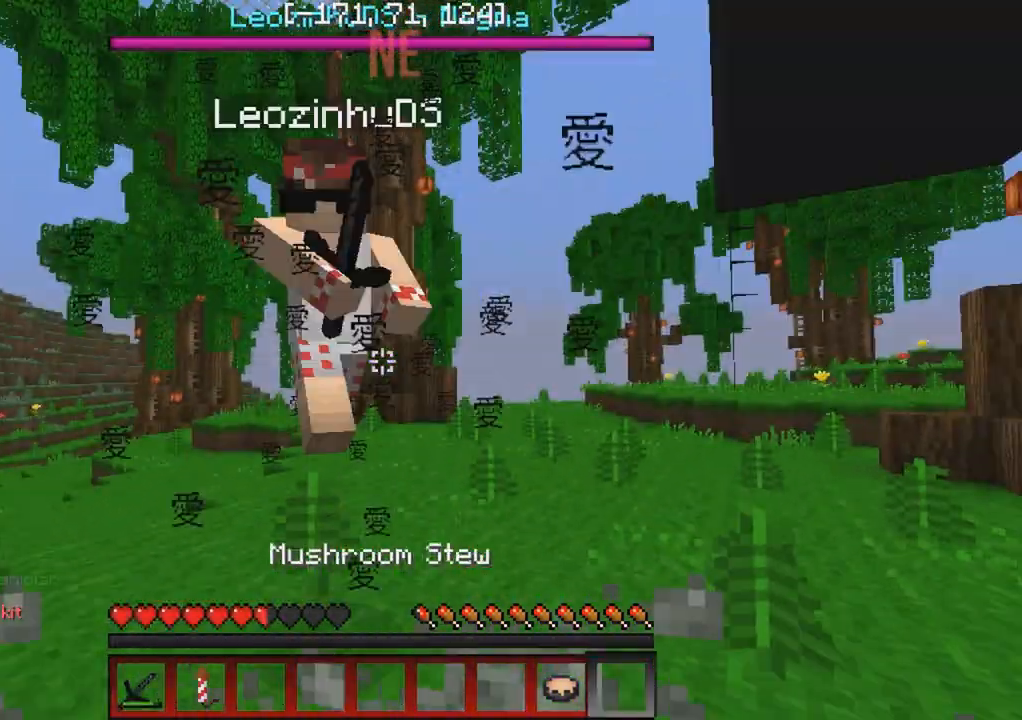
{"keys": ["w"], "events": []}
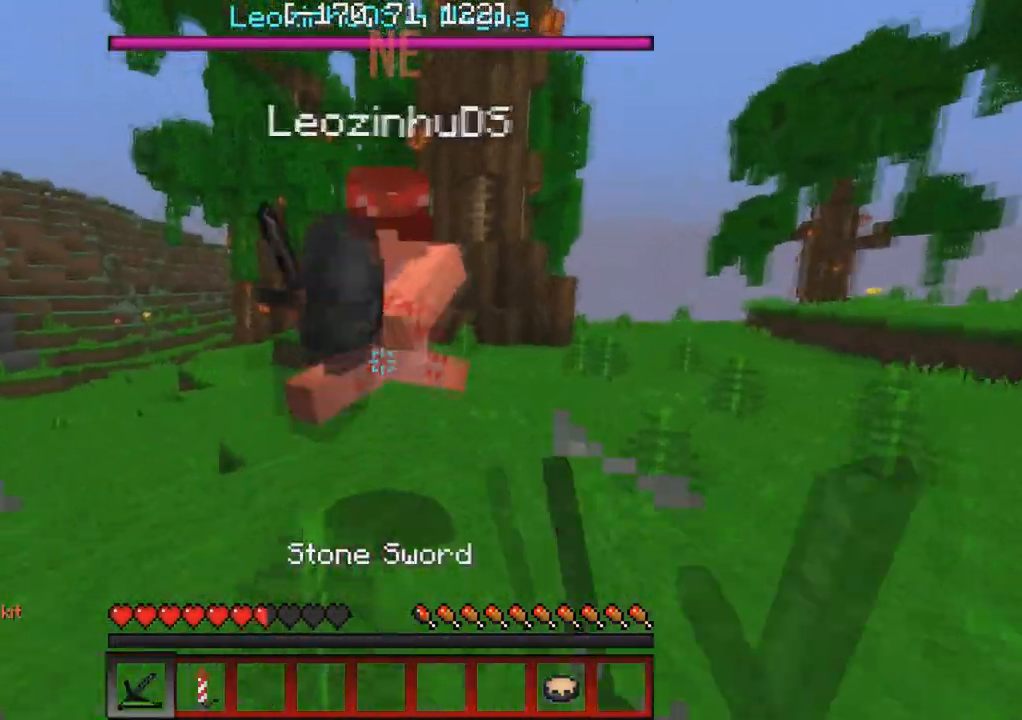
{"keys": ["w"], "events": []}
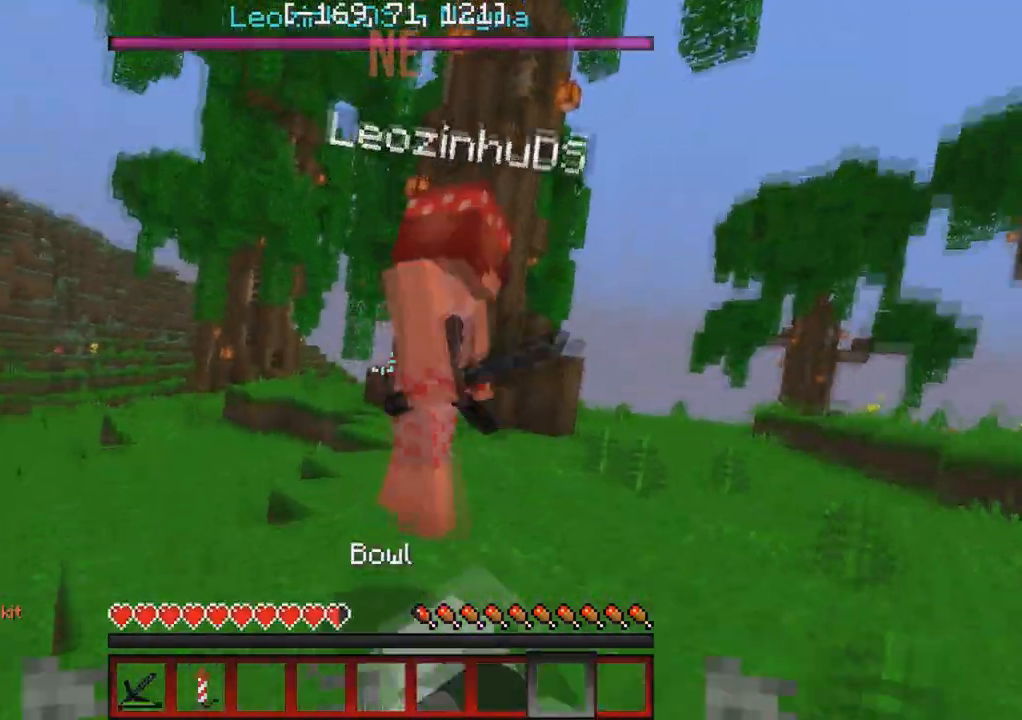
{"keys": ["w"], "events": []}
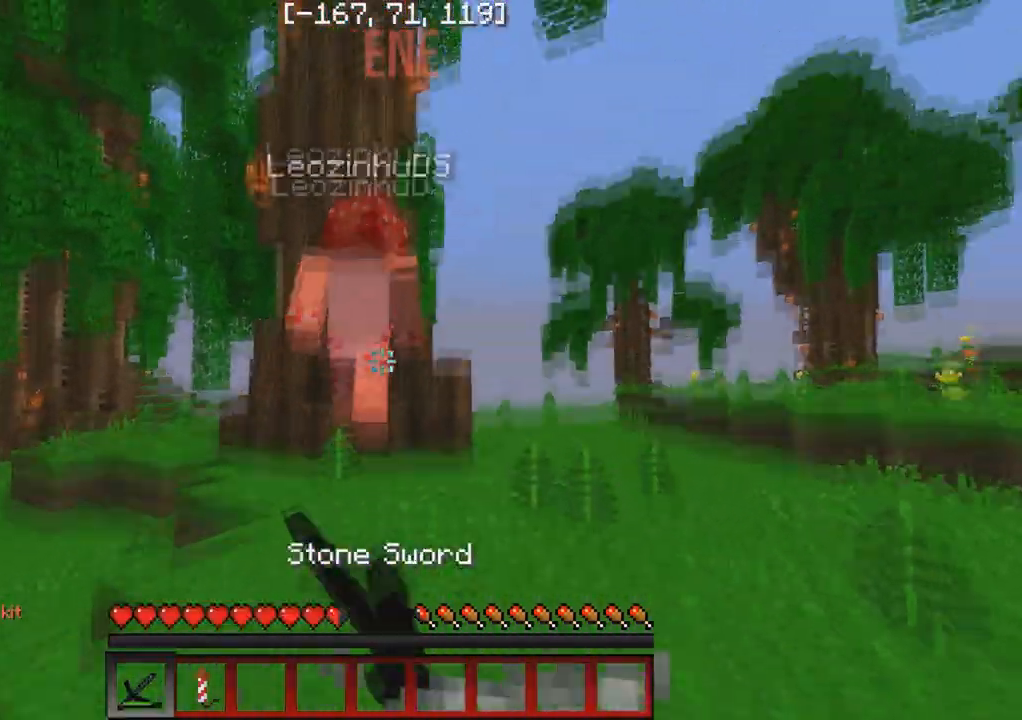
{"keys": ["w"], "events": []}
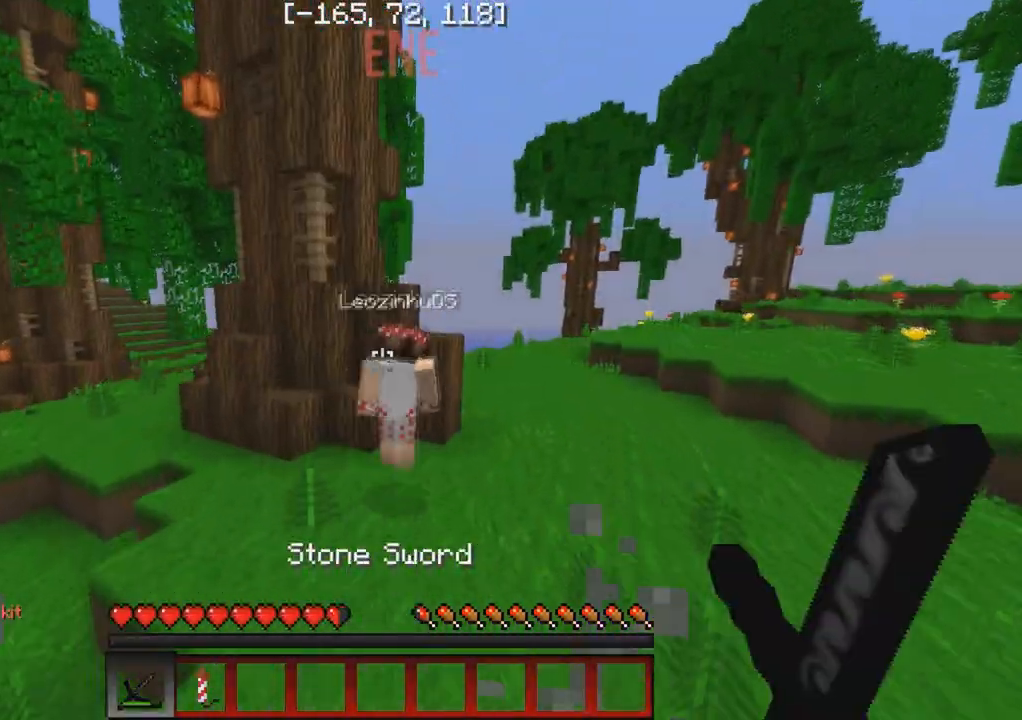
{"keys": ["d", "w"], "events": [[133, "d", "down"]]}
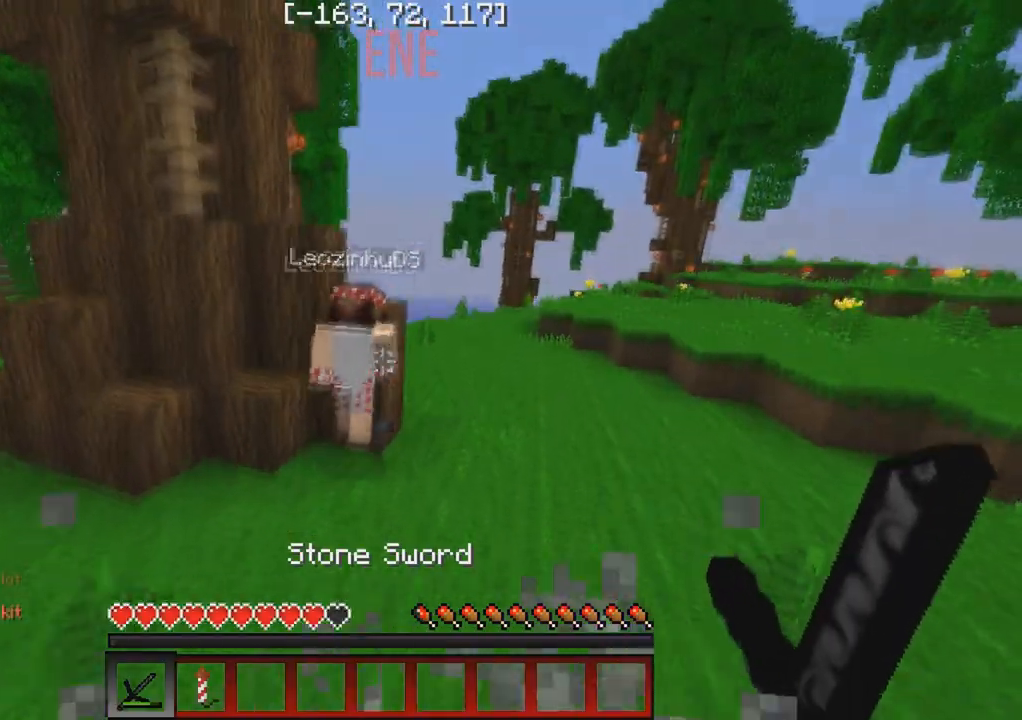
{"keys": ["d", "w"], "events": [[83, "d", "up"], [450, "d", "down"]]}
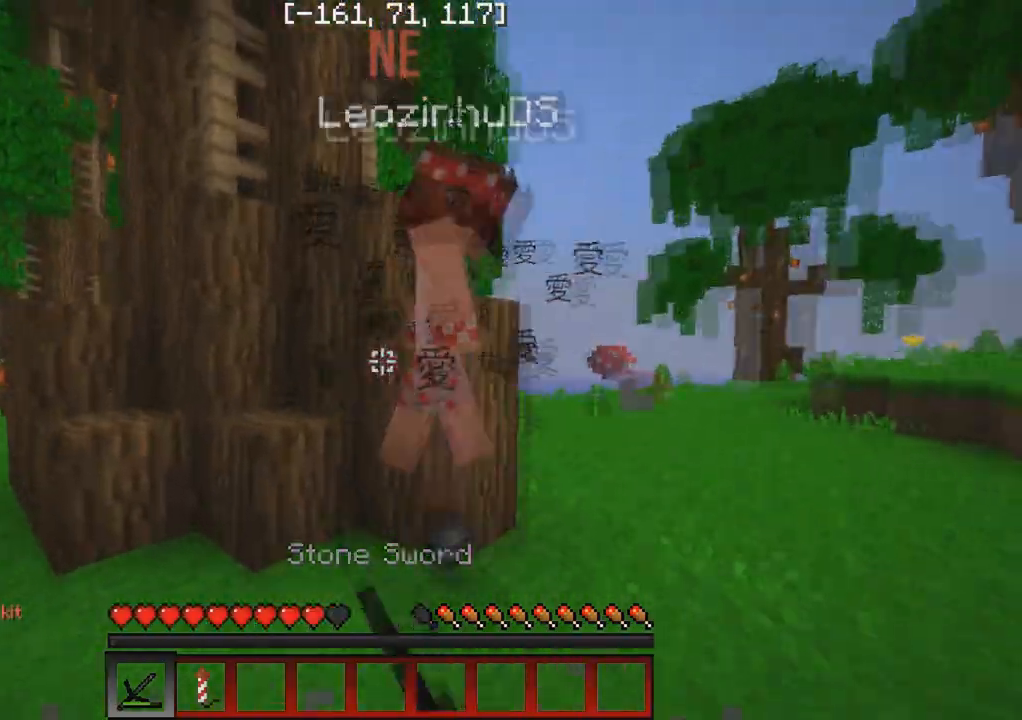
{"keys": ["d", "w"], "events": []}
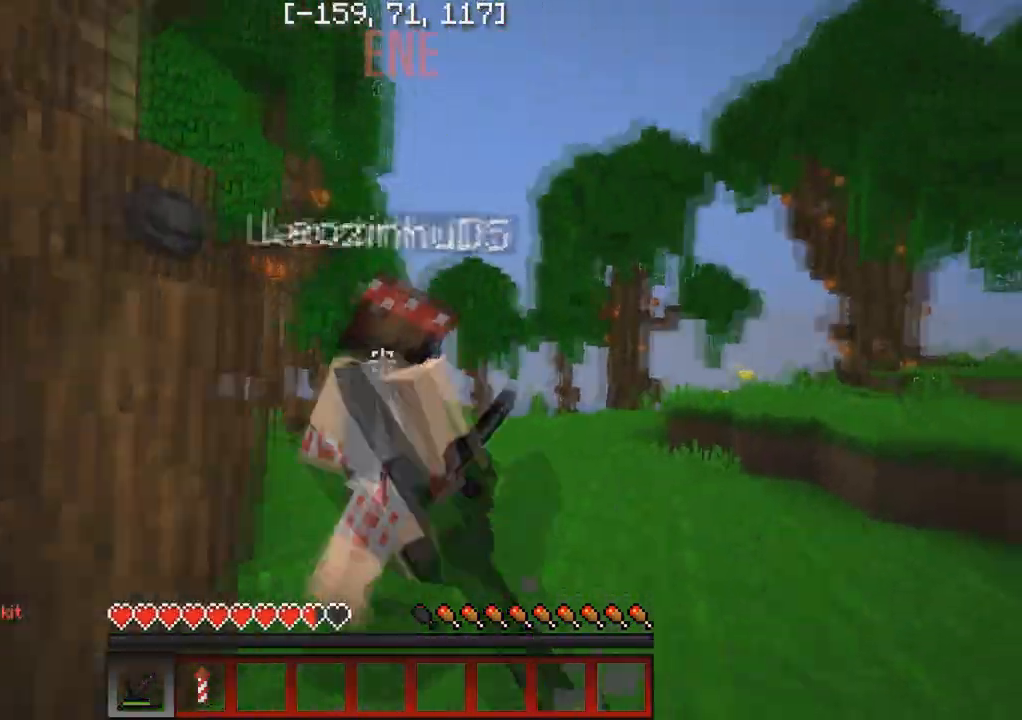
{"keys": ["w"], "events": [[33, "d", "up"]]}
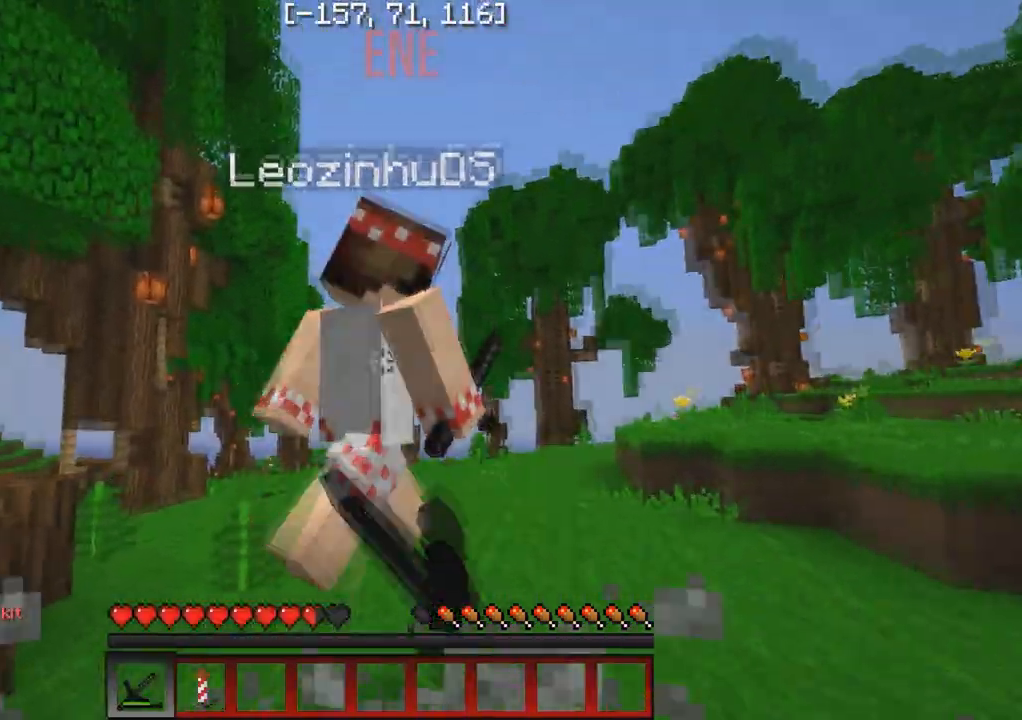
{"keys": ["w"], "events": []}
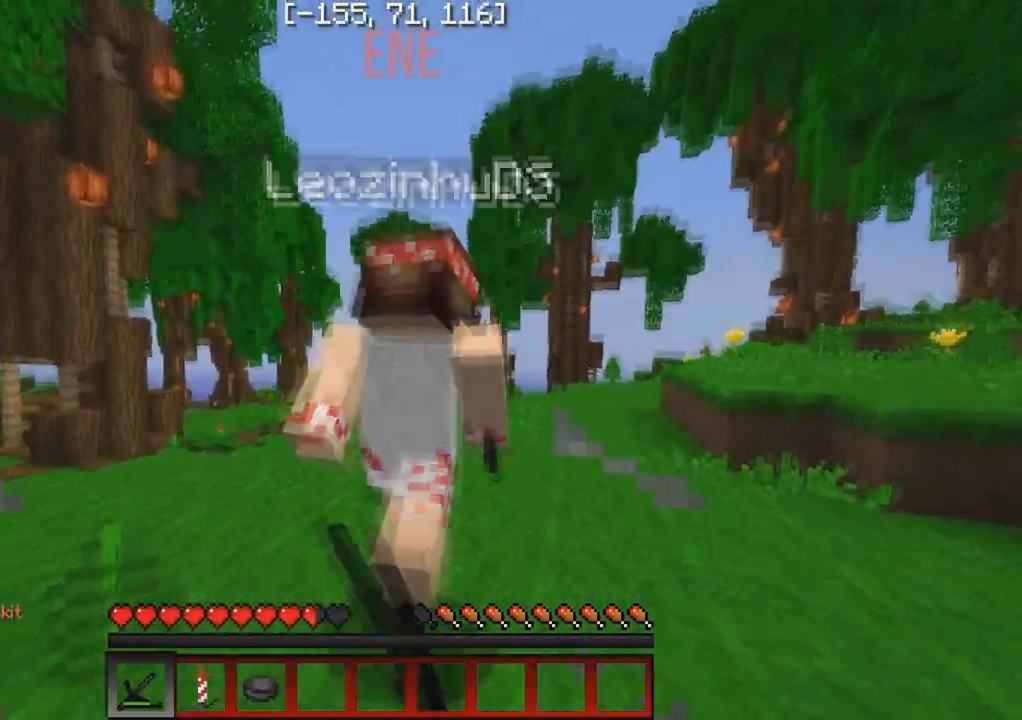
{"keys": ["w"], "events": []}
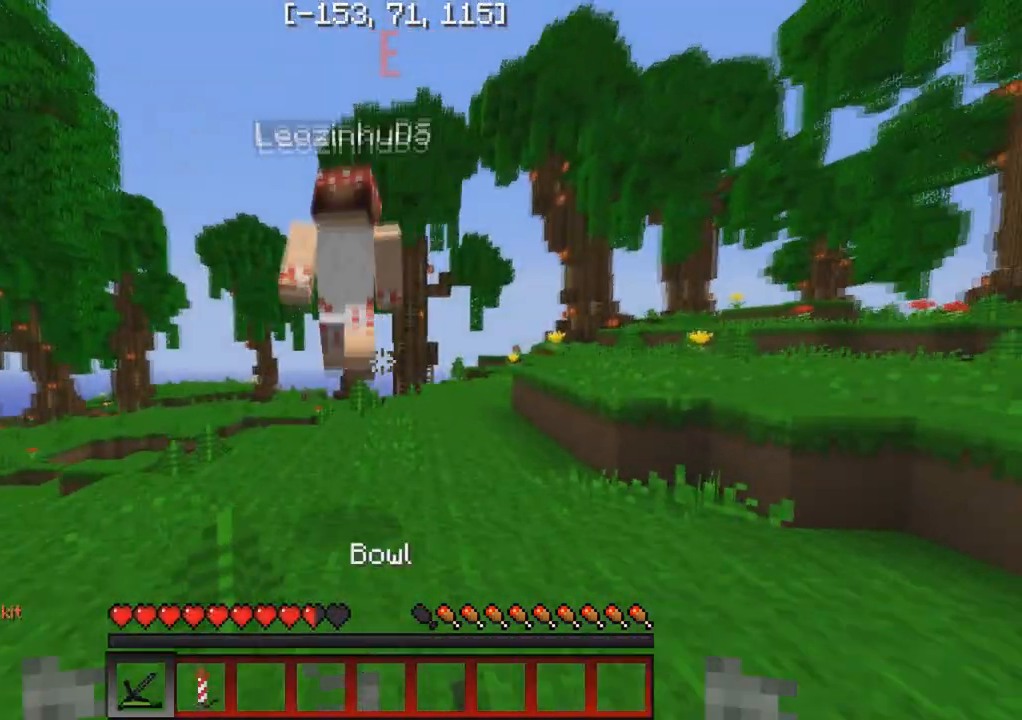
{"keys": [], "events": [[250, "w", "up"]]}
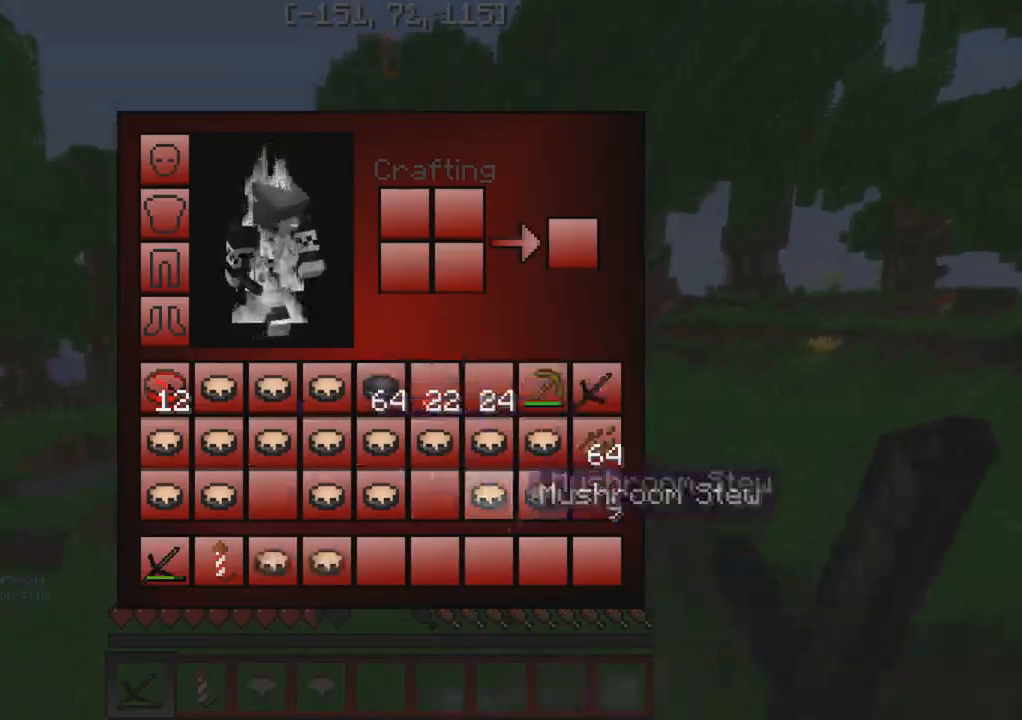
{"keys": [], "events": []}
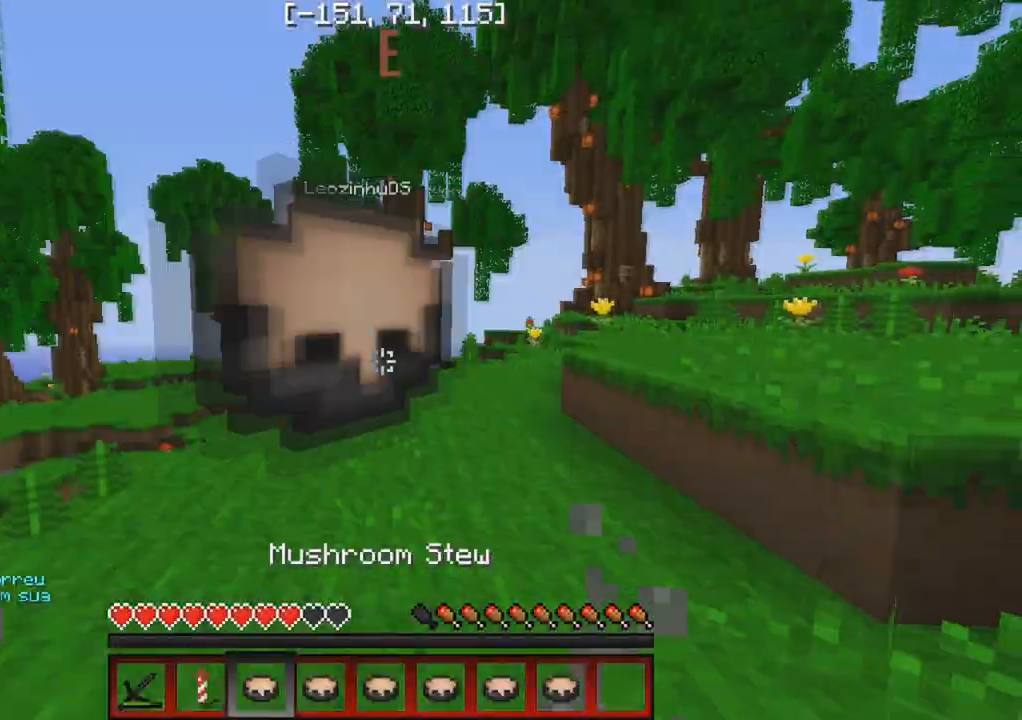
{"keys": ["w"], "events": [[83, "w", "down"]]}